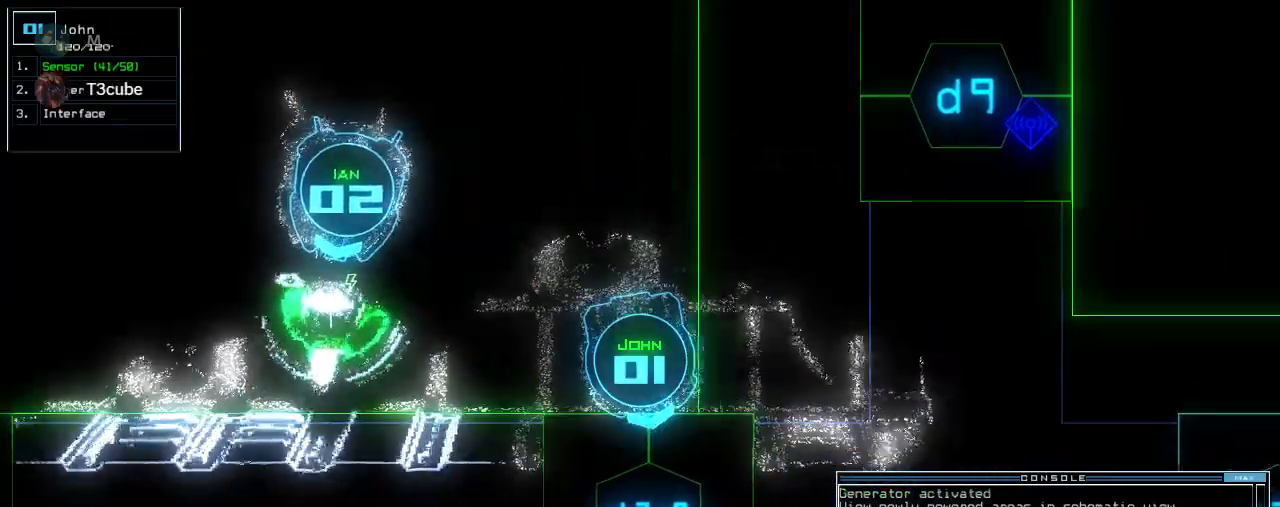
Gameplay with keyboard; each line is a JSON object with the keys held at the frame after it. "events" lists presses ("down") and releases ("up") of ".", "0", "1", "2", "3", "4", "5", "6", "7", "8", "9", "a", "b", "backspace", "c", "caps_lock", "comma", "ctrl_l", "ctrl_r", "d", "down", "e", "equals", "escape", "f", "f8", "g", "h", "i", "j", "k", "l", "left", "m", "minus", "n", "o", "p", "q", "quote", "r", "return", "right", "s", "semicolon", "shift_l", "shift_r", "space", "t", "tab", "tilde", "u", "up", "v", "w", "x", "y" and "z" between this image and that frame as [ms after this image, input, new state], when the widget could be followed in between. No other keys are recorded. Mouse input is not recorded.
{"keys": [], "events": [[60, "8", "down"], [140, "8", "up"], [440, "return", "down"], [500, "return", "up"]]}
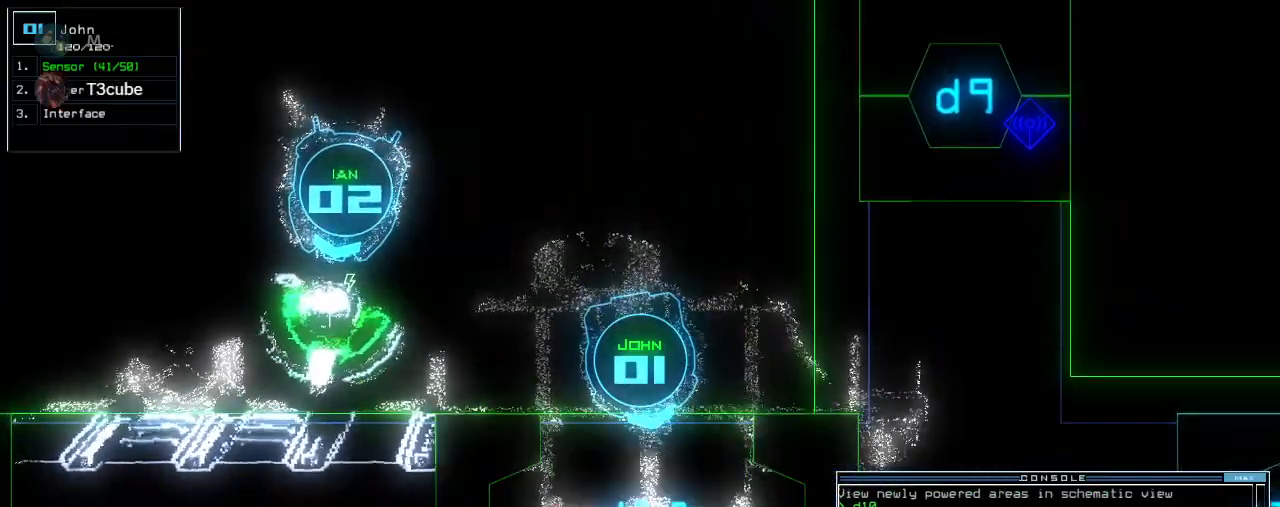
{"keys": [], "events": [[80, "space", "down"], [140, "space", "up"]]}
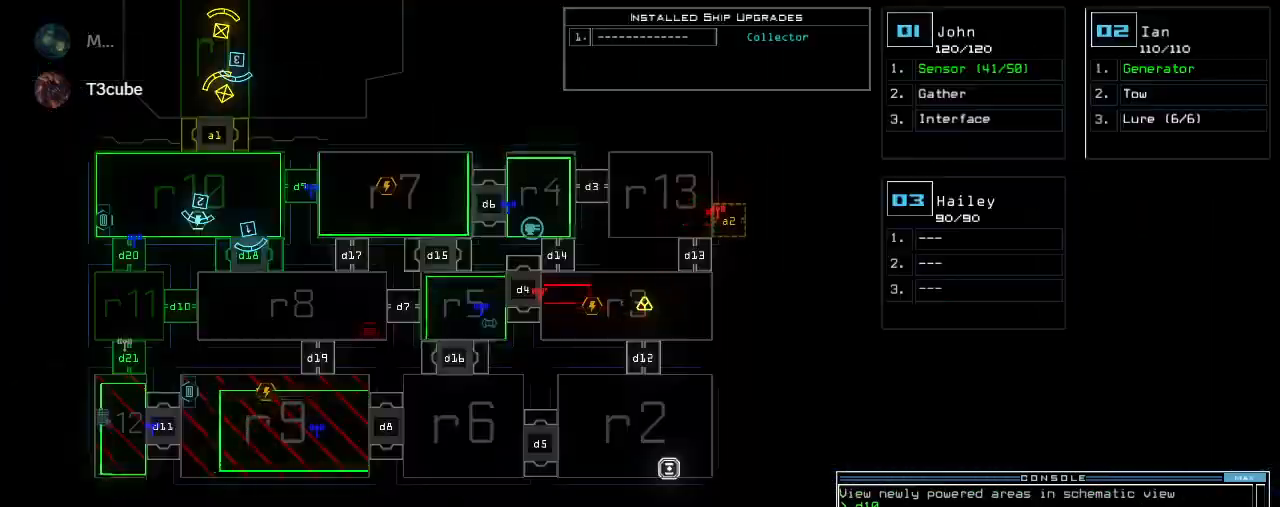
{"keys": [], "events": []}
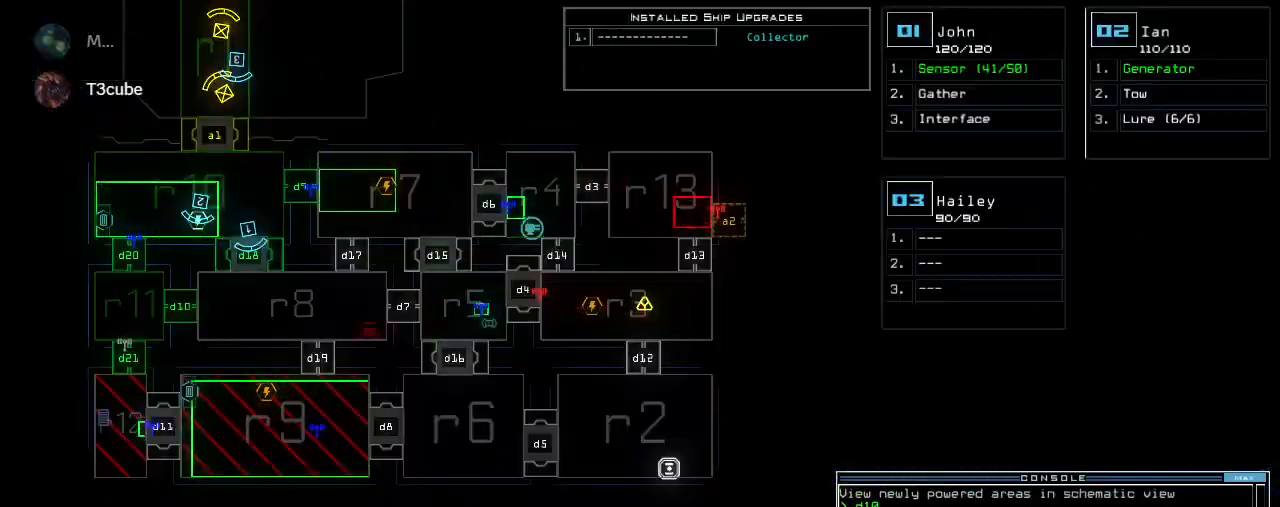
{"keys": ["up"], "events": [[80, "space", "down"], [100, "up", "down"], [160, "space", "up"]]}
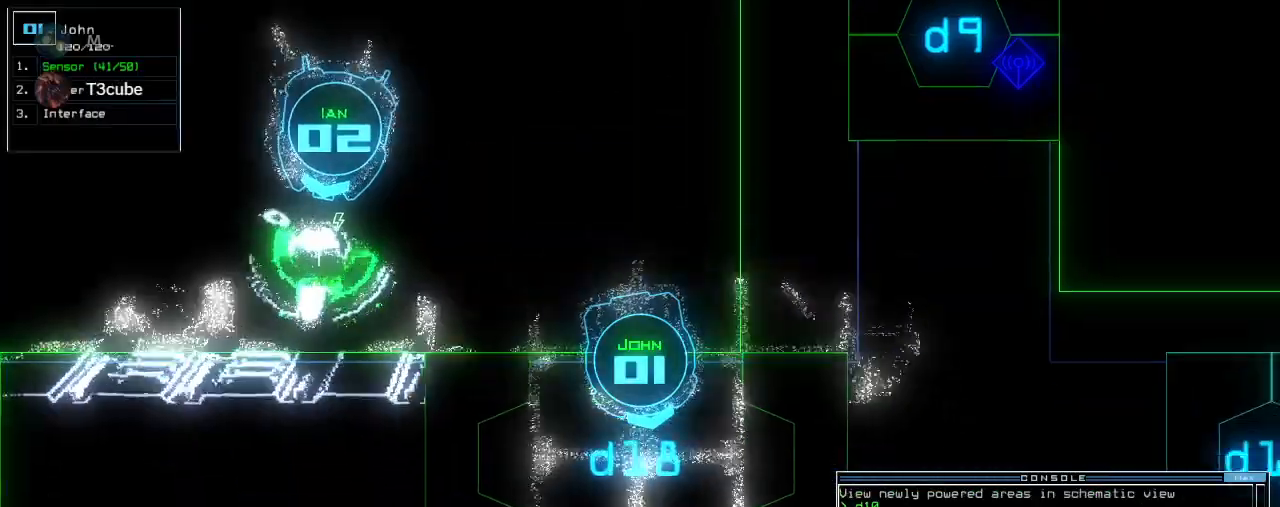
{"keys": ["up"], "events": [[120, "right", "down"], [160, "right", "up"], [220, "up", "up"], [360, "up", "down"]]}
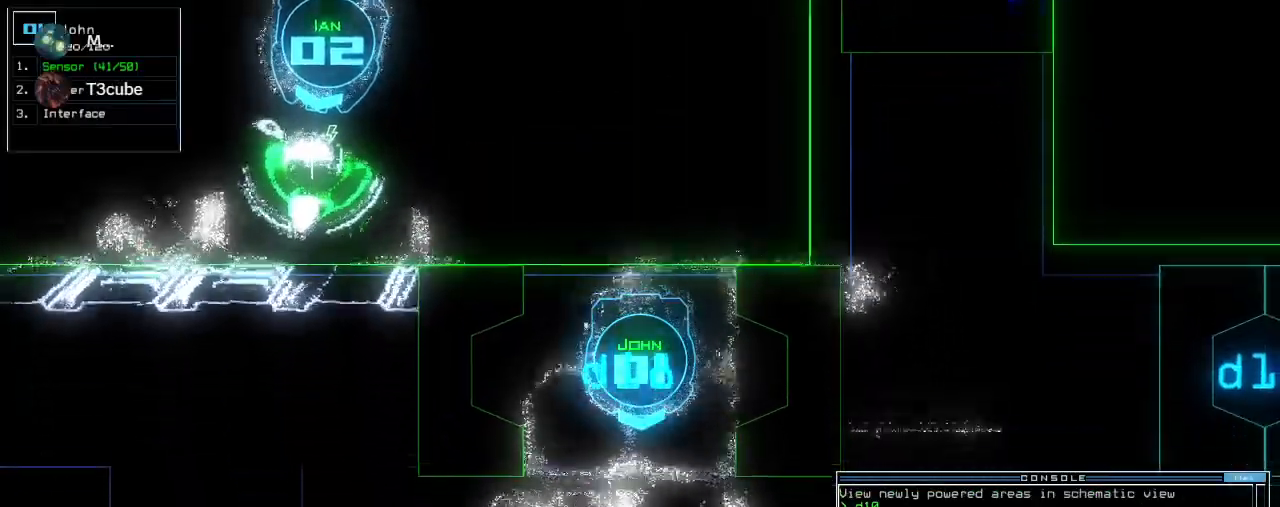
{"keys": ["8", "up"]}
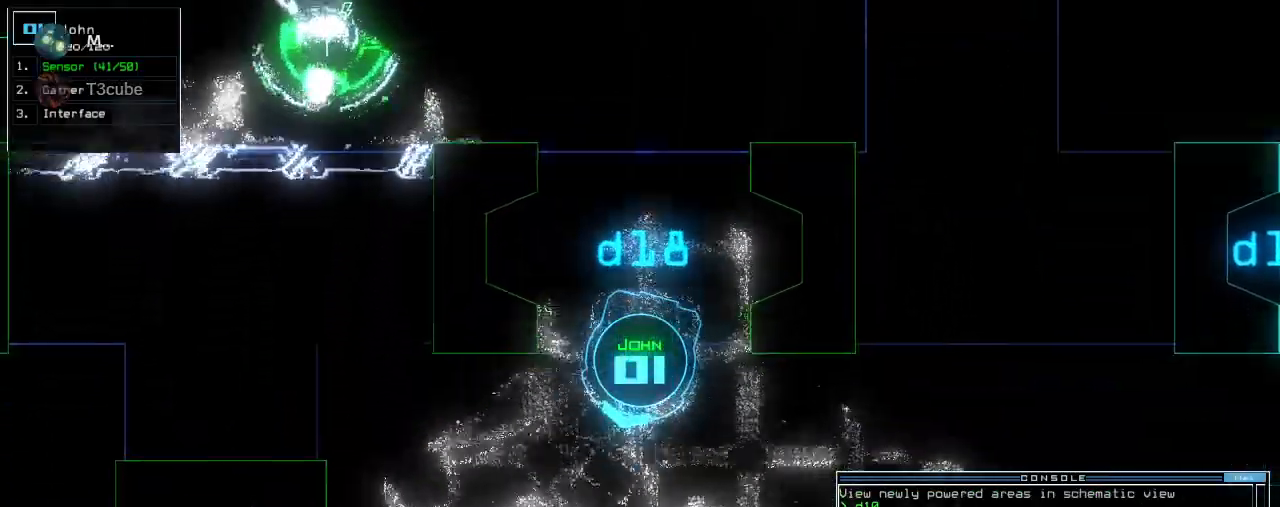
{"keys": ["up"], "events": [[20, "8", "up"], [20, "left", "down"], [160, "left", "up"], [280, "left", "down"], [460, "left", "up"]]}
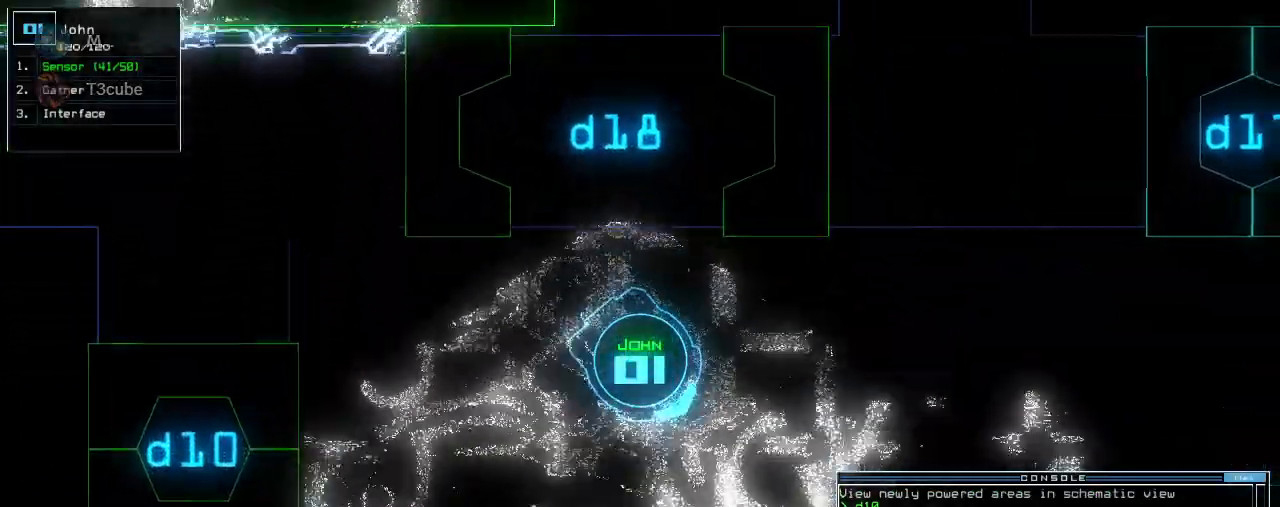
{"keys": ["up"], "events": [[60, "left", "down"], [180, "left", "up"], [300, "left", "down"], [360, "left", "up"]]}
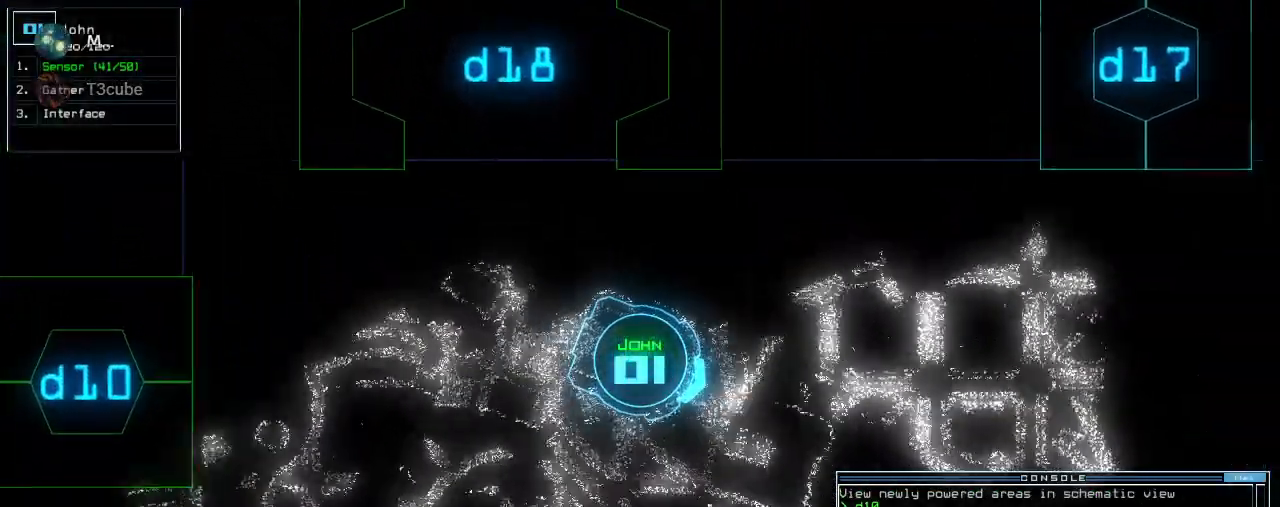
{"keys": ["up"], "events": [[160, "left", "down"], [220, "left", "up"]]}
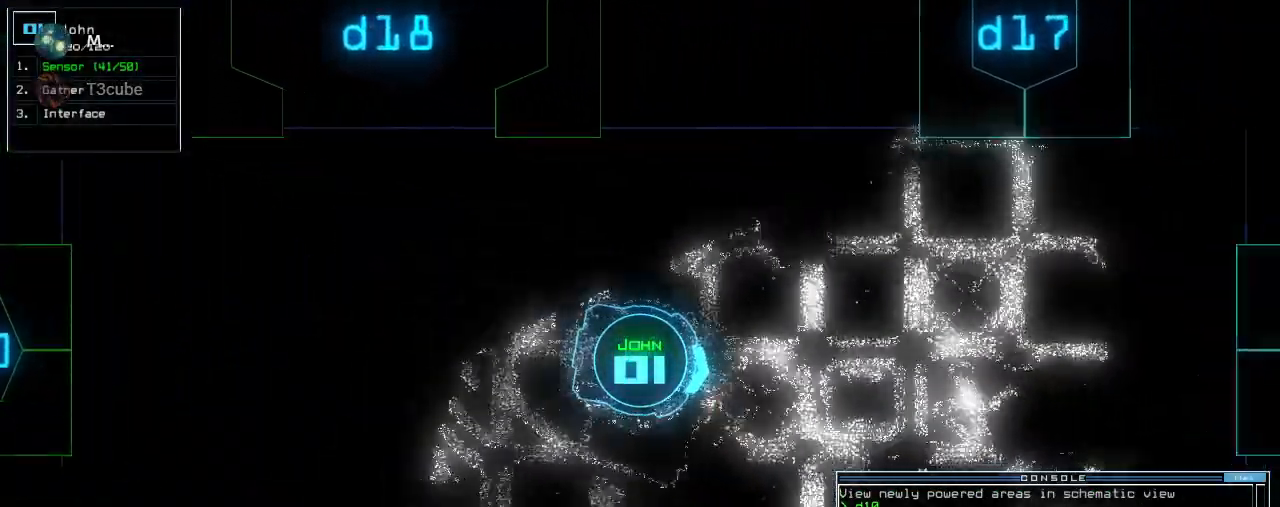
{"keys": ["up"], "events": [[180, "s", "down"], [240, "s", "up"], [300, "s", "down"], [400, "left", "down"], [400, "s", "up"], [500, "left", "up"]]}
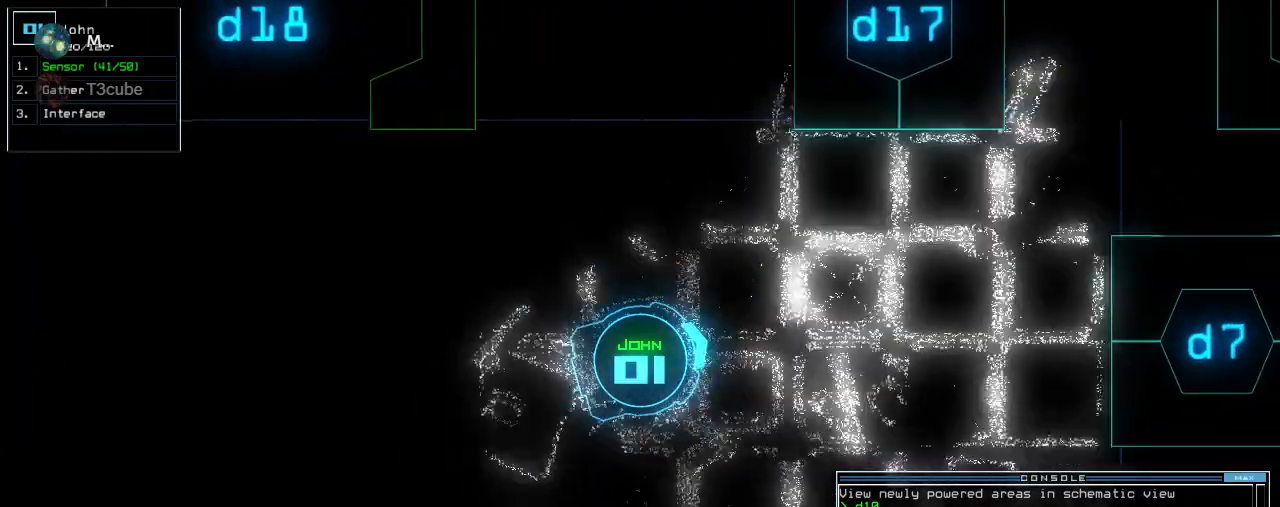
{"keys": ["s", "up"], "events": [[340, "semicolon", "down"], [440, "semicolon", "up"], [480, "s", "down"]]}
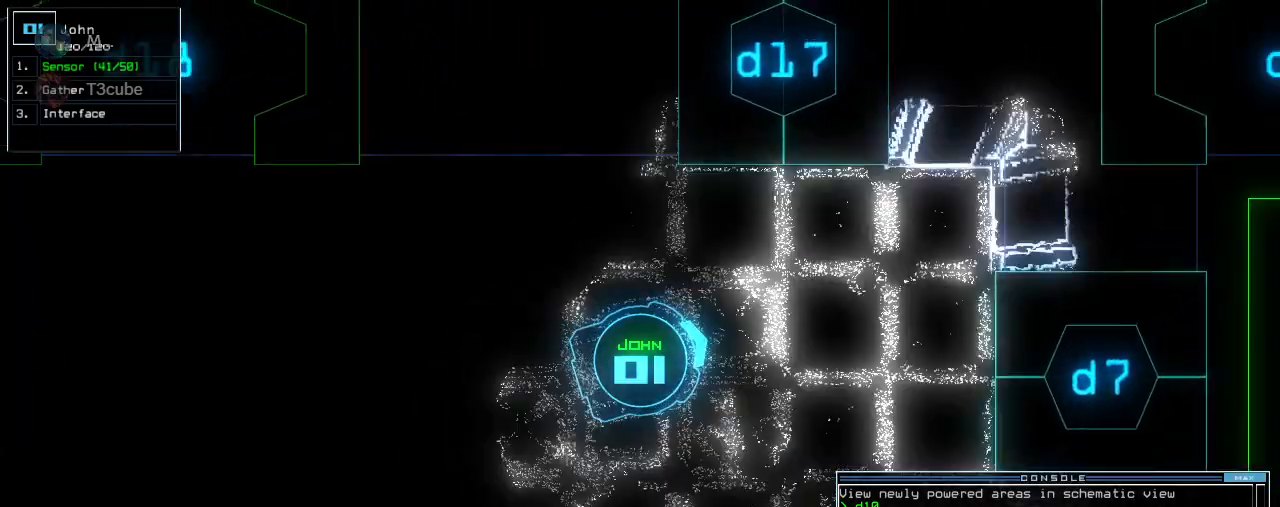
{"keys": ["semicolon", "up"], "events": [[140, "s", "up"], [160, "right", "down"], [240, "s", "down"], [300, "right", "up"], [320, "s", "up"], [460, "up", "up"], [500, "semicolon", "down"], [500, "up", "down"]]}
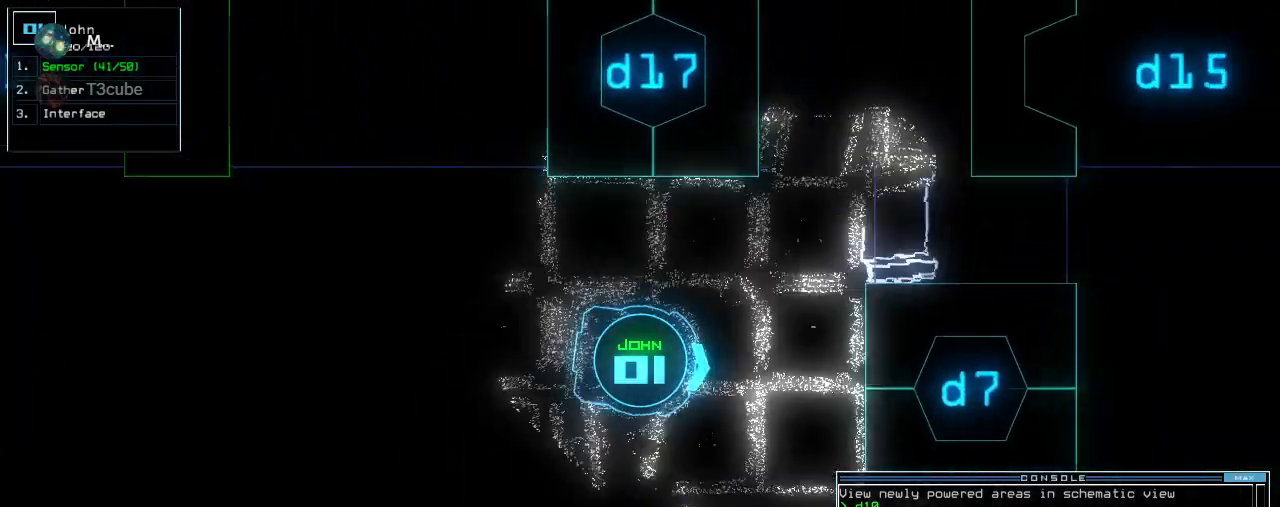
{"keys": [], "events": [[40, "semicolon", "up"], [40, "up", "up"], [100, "s", "down"], [160, "s", "up"], [200, "s", "down"], [260, "s", "up"], [340, "return", "down"], [400, "return", "up"]]}
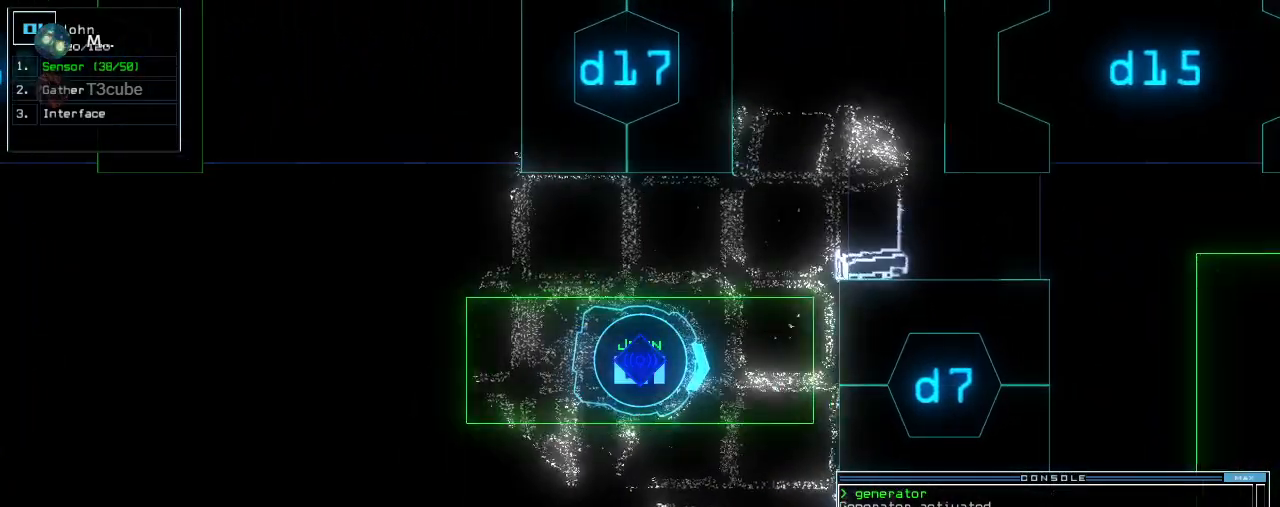
{"keys": [], "events": []}
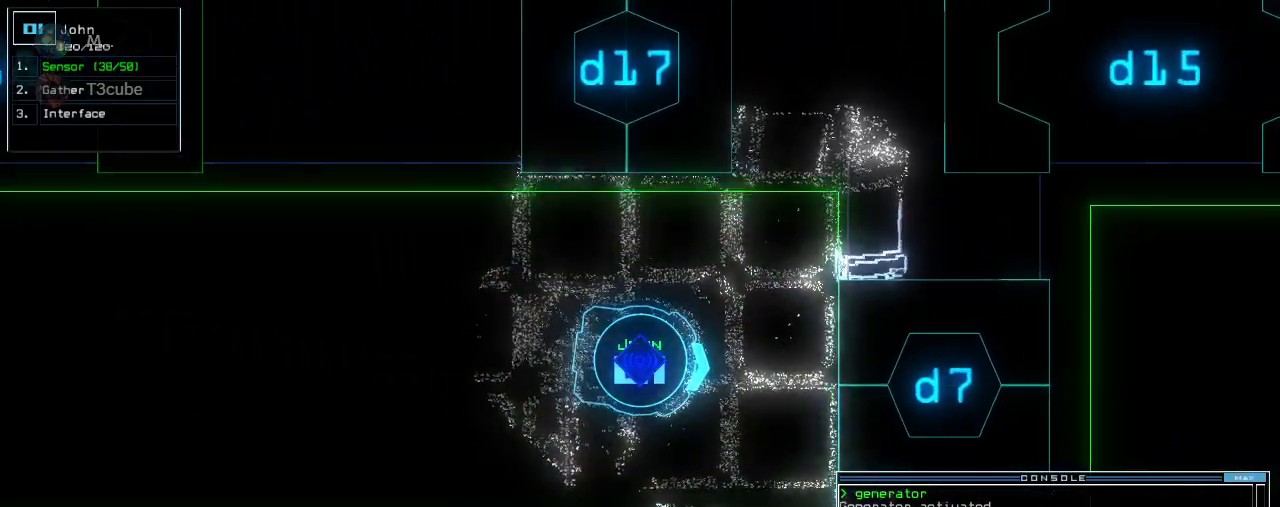
{"keys": [], "events": [[60, "s", "down"], [120, "s", "up"], [180, "s", "down"], [280, "s", "up"]]}
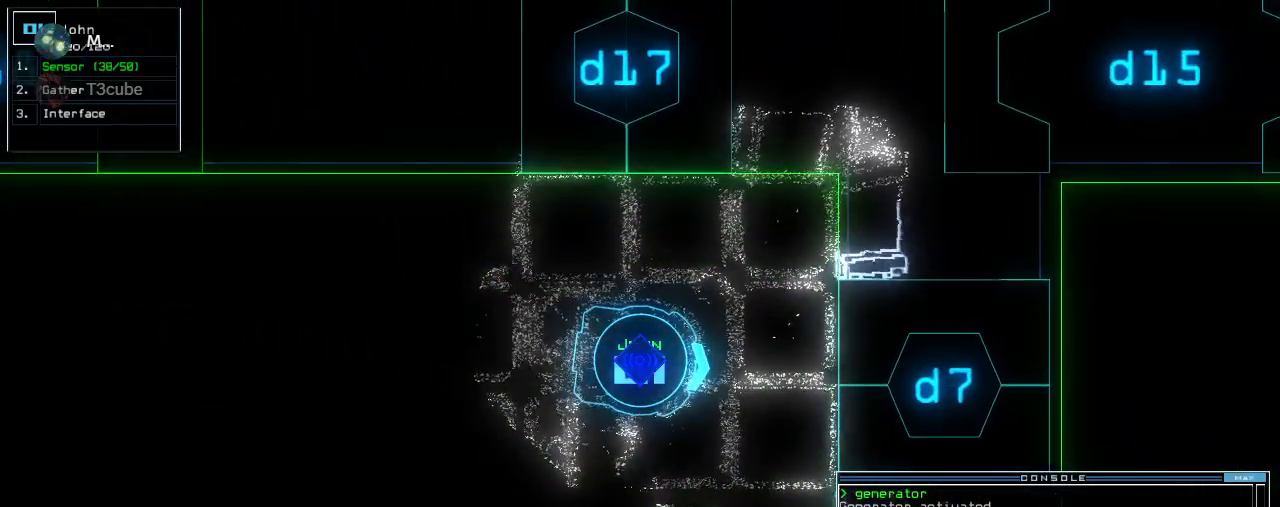
{"keys": ["s"], "events": [[60, "semicolon", "down"], [160, "s", "down"], [160, "semicolon", "up"], [220, "s", "up"], [280, "s", "down"], [360, "s", "up"], [400, "semicolon", "down"], [460, "semicolon", "up"], [480, "s", "down"]]}